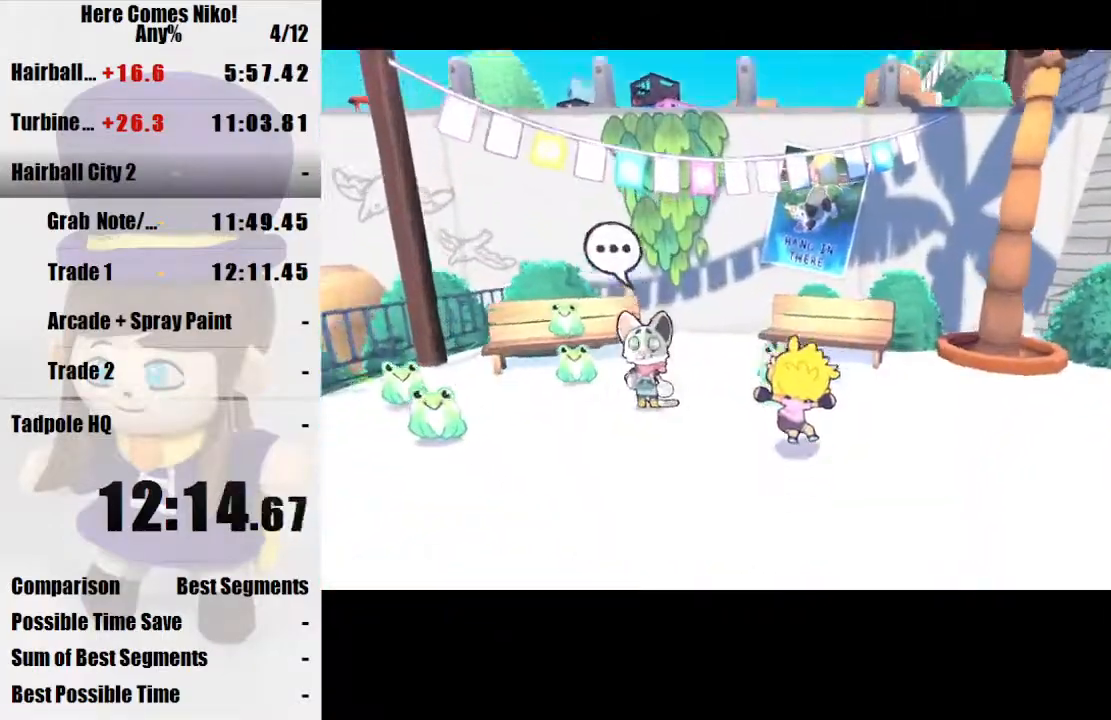
Gameplay with keyboard and mouse; each line is a JSON object with the keys and mouse buttons held at the frame after it. "events" lists presses ("down") and releases ("up") of "a", "d", "e", "q", "s", "space", "w", "mouse_left" and "mouse_right" between this image and that frame as [ms after this image, input, new state], when the widget could be followed in between. "mouse_left", "mouse_right" = the "left", "right" buttons of the "mouse" list. No other keys are recorded. Mouse movement is not recorded.
{"keys": ["w"], "mouse": [], "events": [[200, "space", "up"], [200, "w", "up"], [300, "mouse_right", "down"], [400, "mouse_right", "up"], [433, "w", "down"]]}
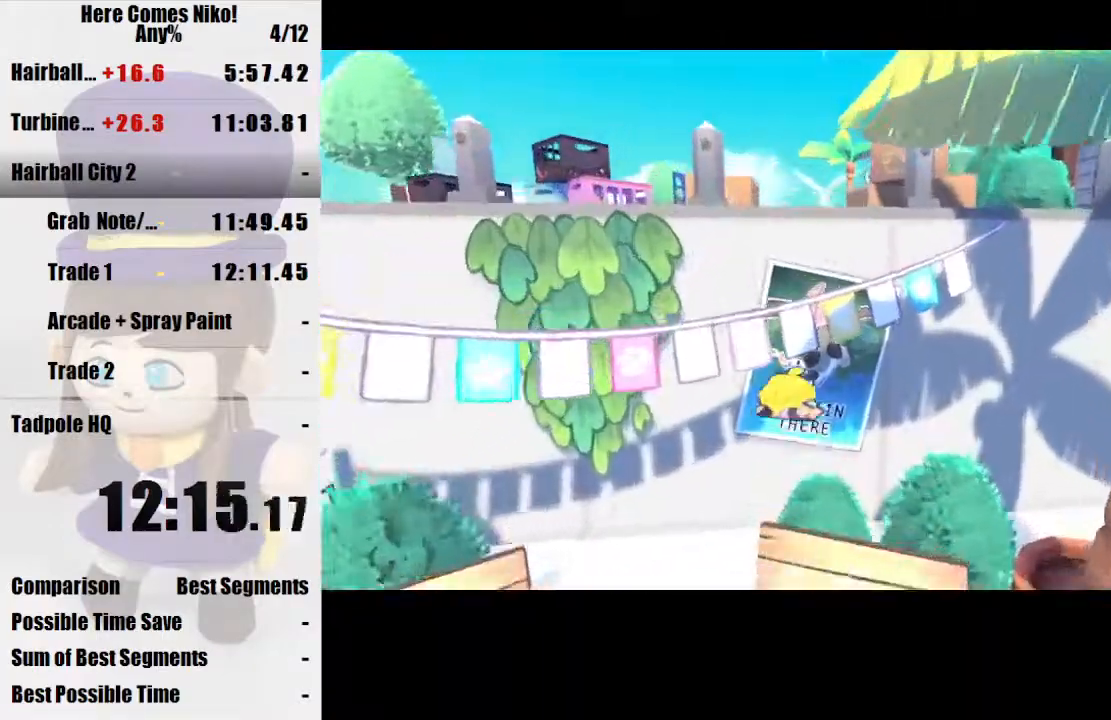
{"keys": ["w"], "mouse": [], "events": []}
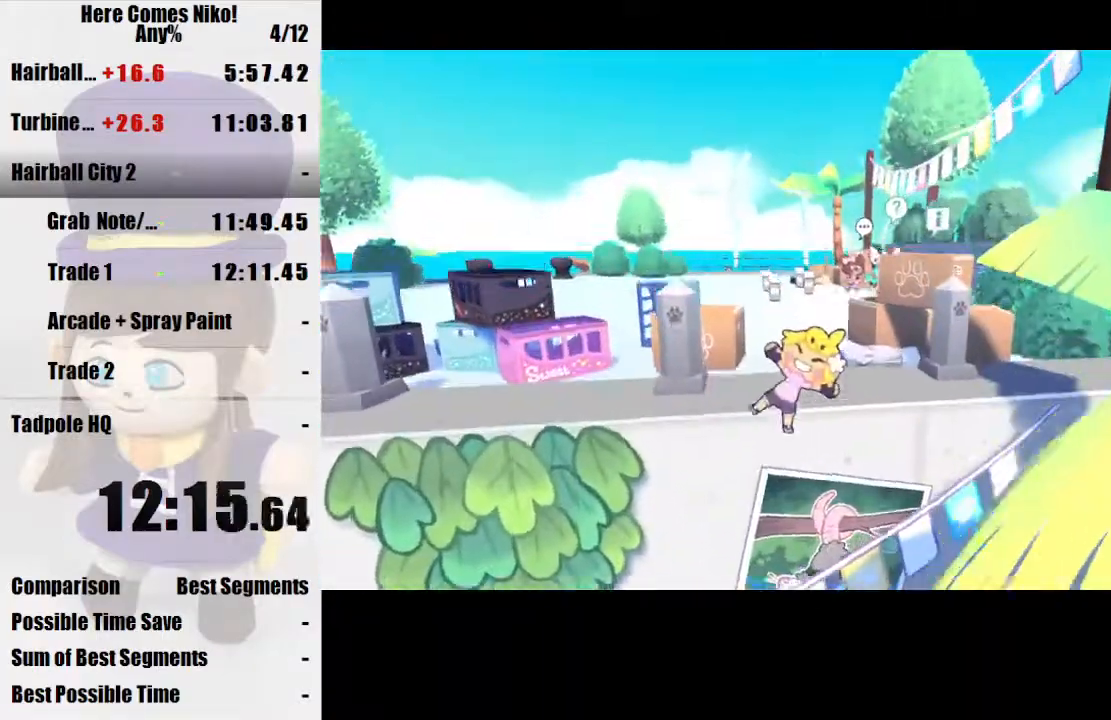
{"keys": ["w"], "mouse": [], "events": []}
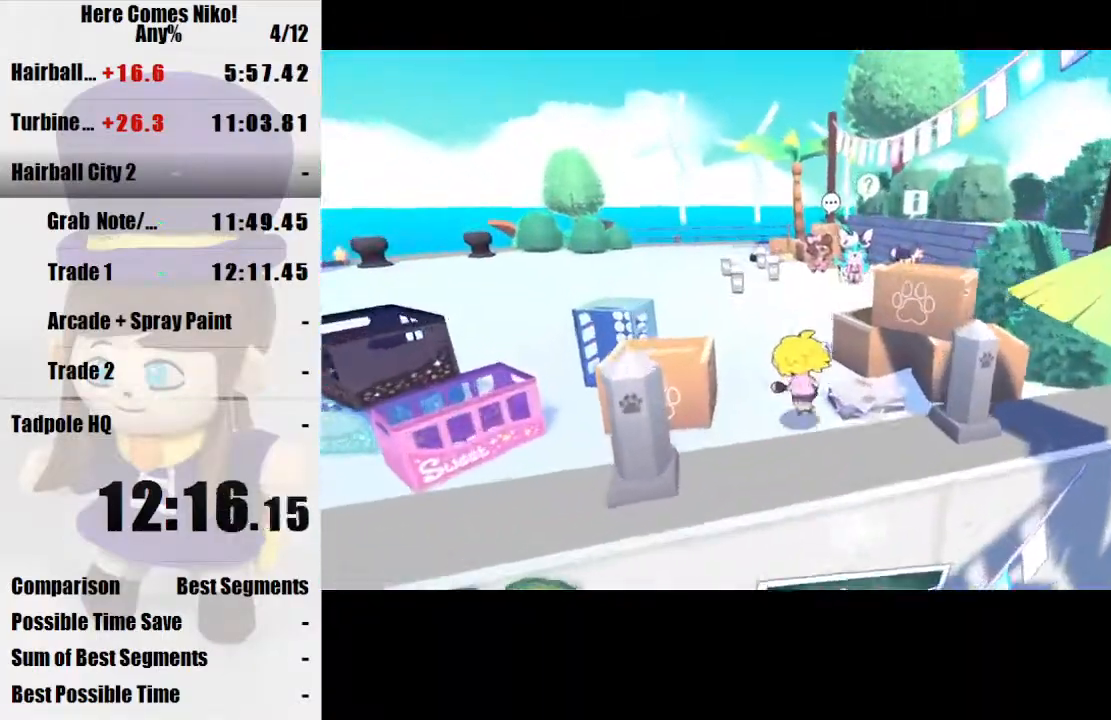
{"keys": ["w"], "mouse": [], "events": [[233, "a", "down"], [400, "a", "up"]]}
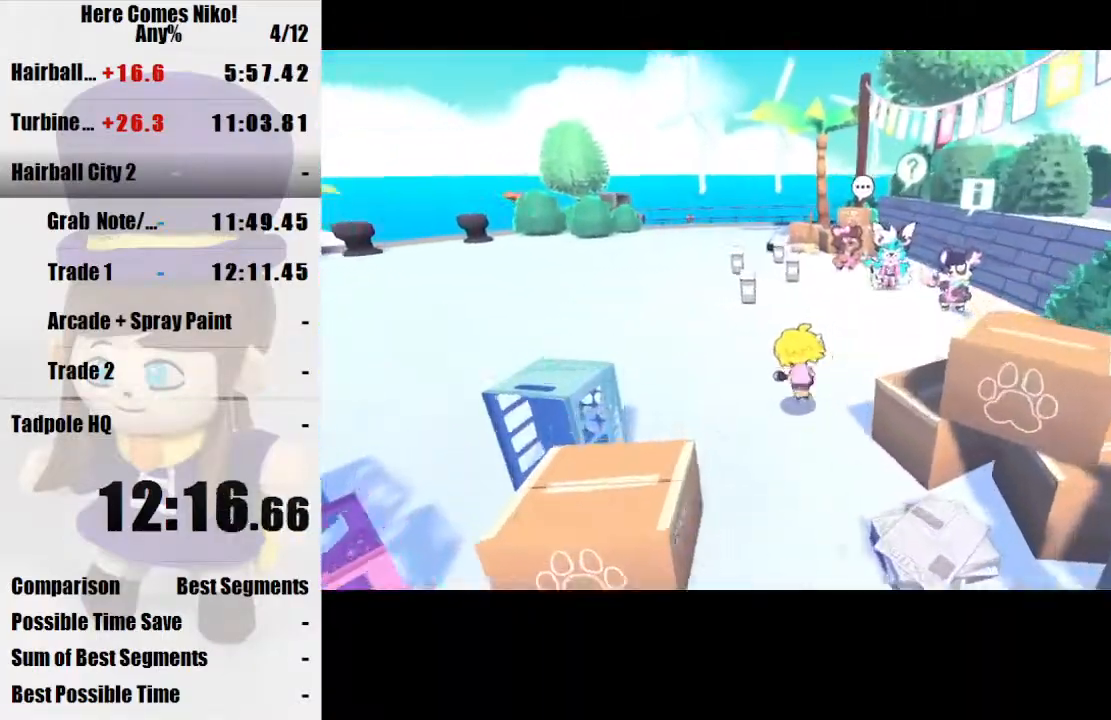
{"keys": ["a", "w"], "mouse": [], "events": [[33, "a", "down"], [67, "a", "up"], [300, "a", "down"], [367, "a", "up"], [433, "a", "down"]]}
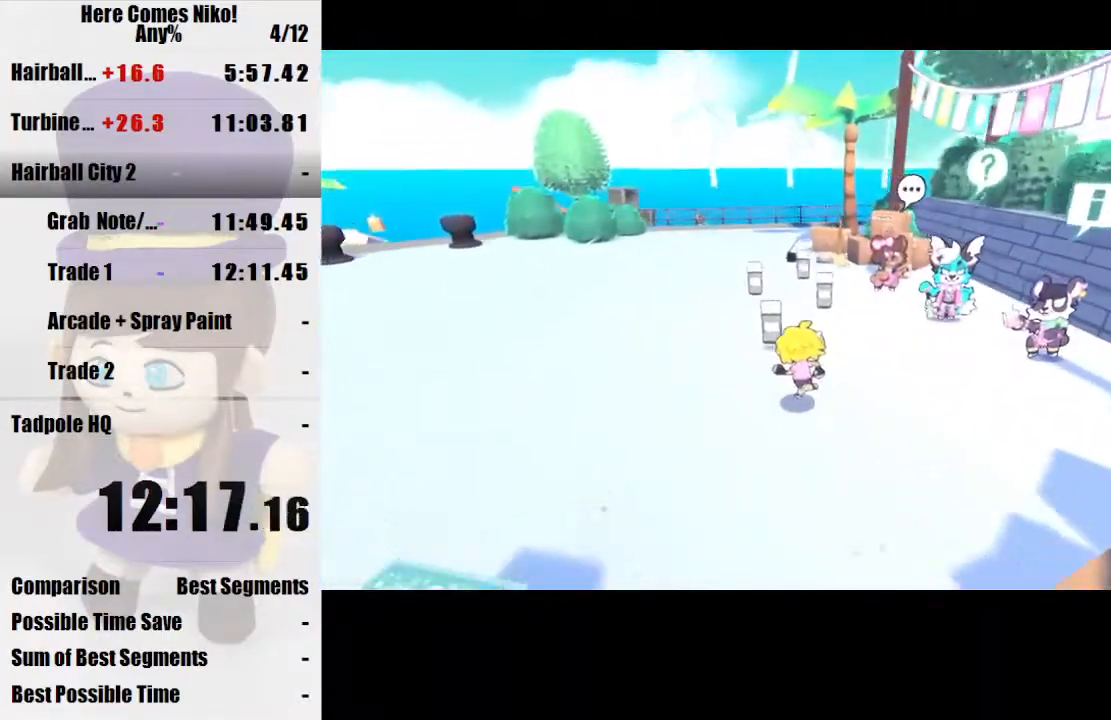
{"keys": ["d", "w"], "mouse": [], "events": [[100, "a", "up"], [333, "w", "up"], [367, "d", "down"], [367, "space", "down"], [500, "space", "up"], [500, "w", "down"]]}
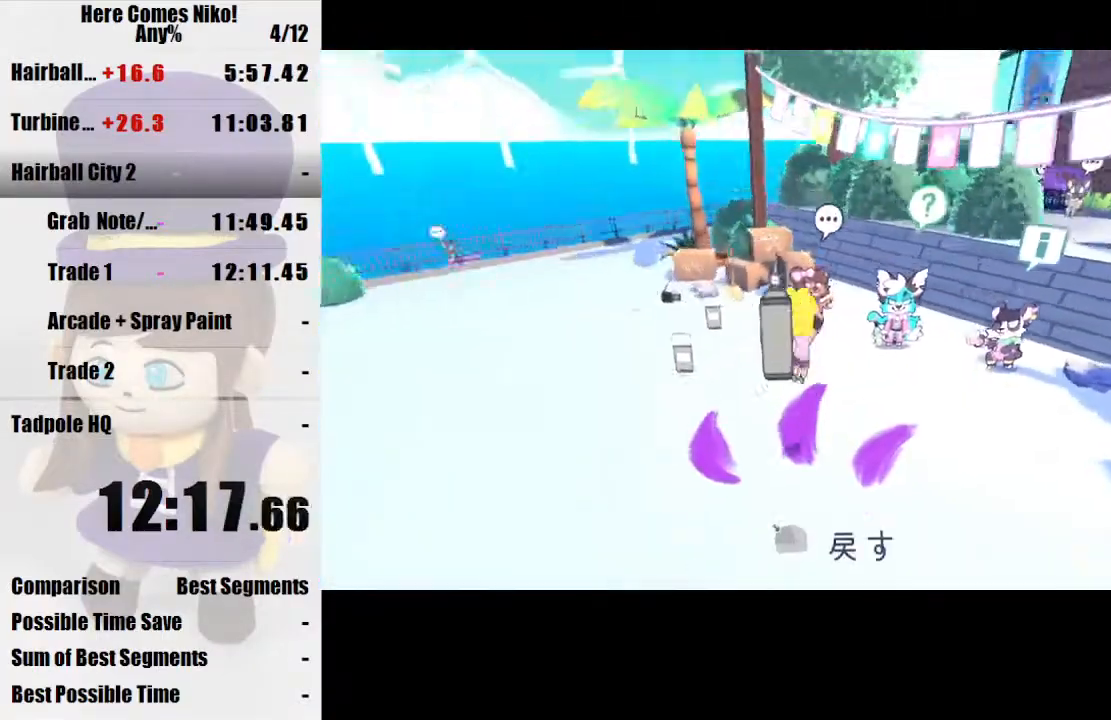
{"keys": ["w"], "mouse": [], "events": [[333, "d", "up"]]}
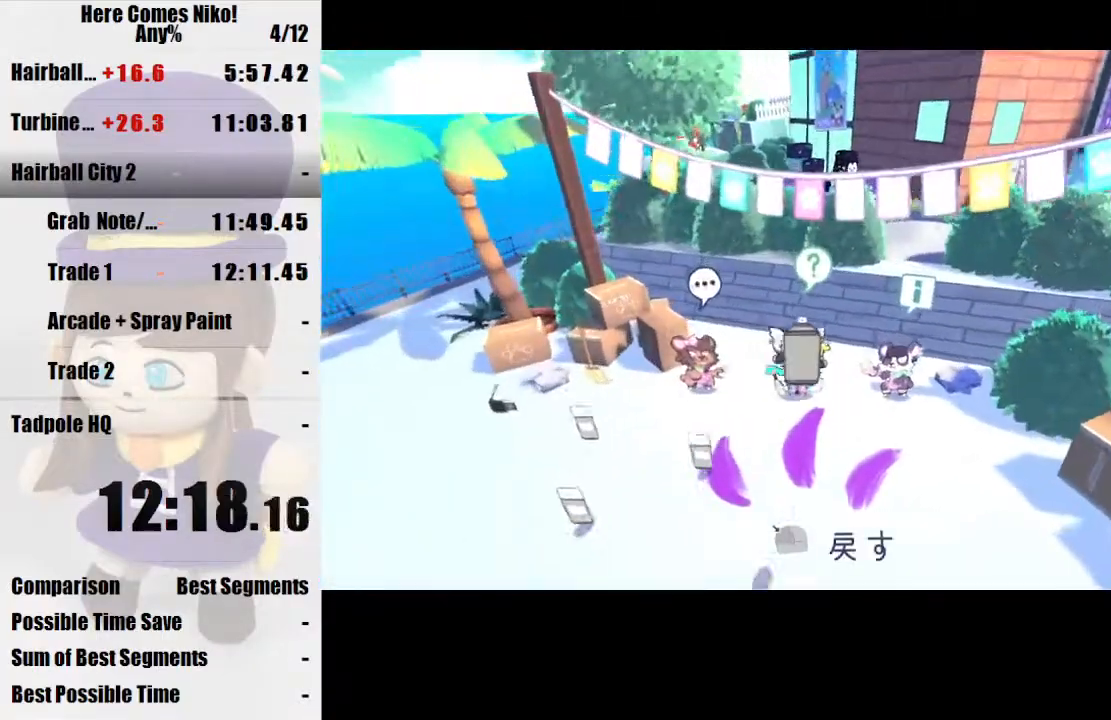
{"keys": ["space", "w"], "mouse": [], "events": [[300, "space", "down"]]}
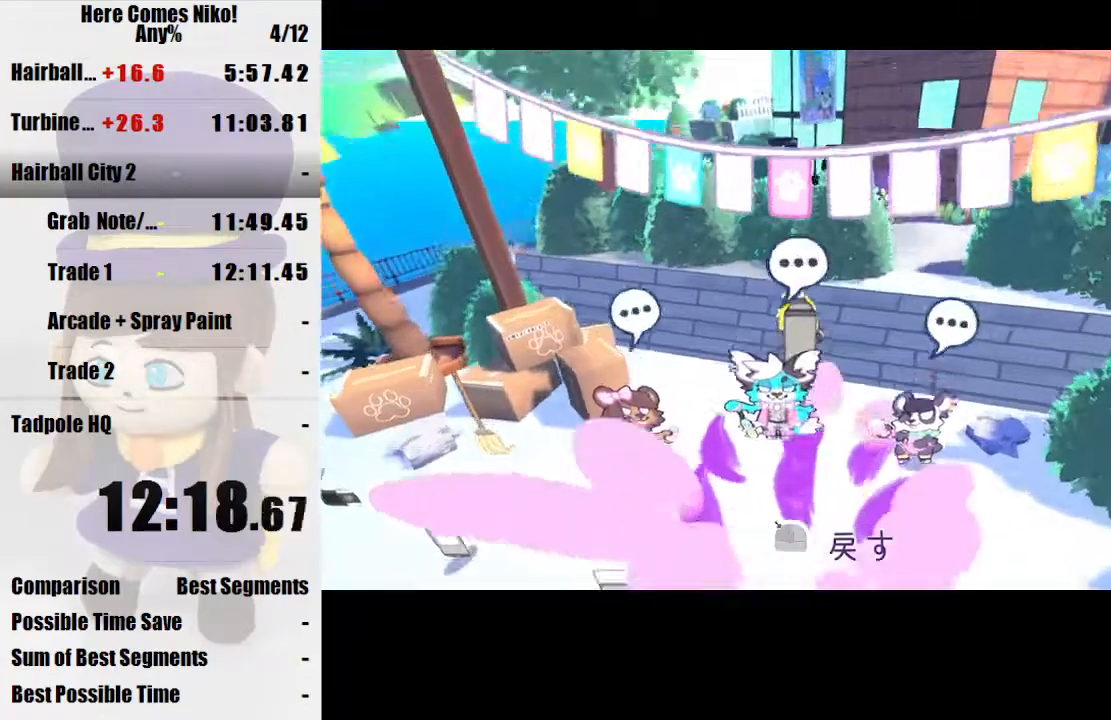
{"keys": ["space", "w"], "mouse": [], "events": [[167, "space", "up"], [367, "space", "down"]]}
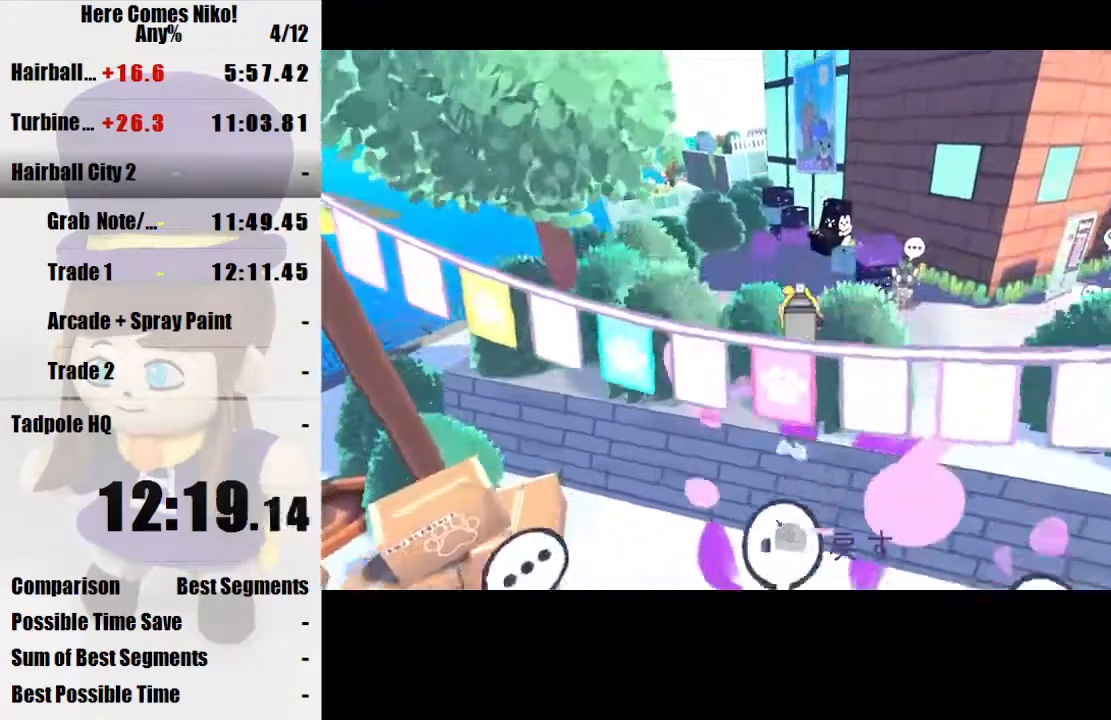
{"keys": ["w"], "mouse": [], "events": [[67, "space", "up"]]}
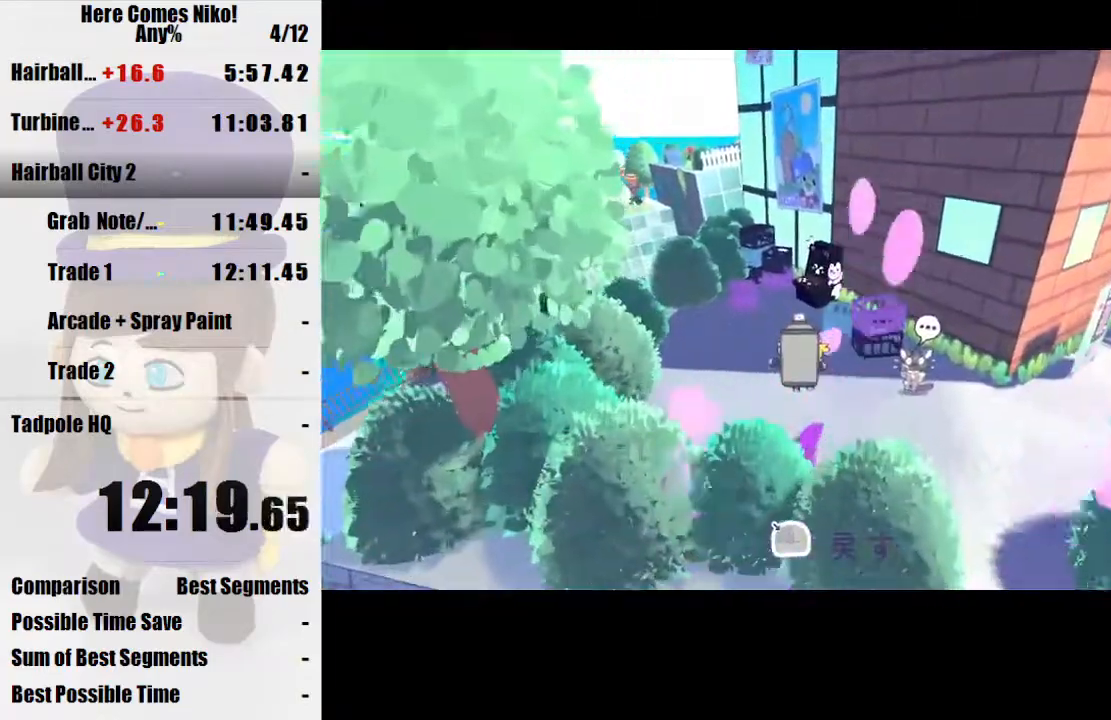
{"keys": [], "mouse": [], "events": [[267, "space", "down"], [367, "a", "down"], [400, "space", "up"], [500, "a", "up"], [500, "w", "up"]]}
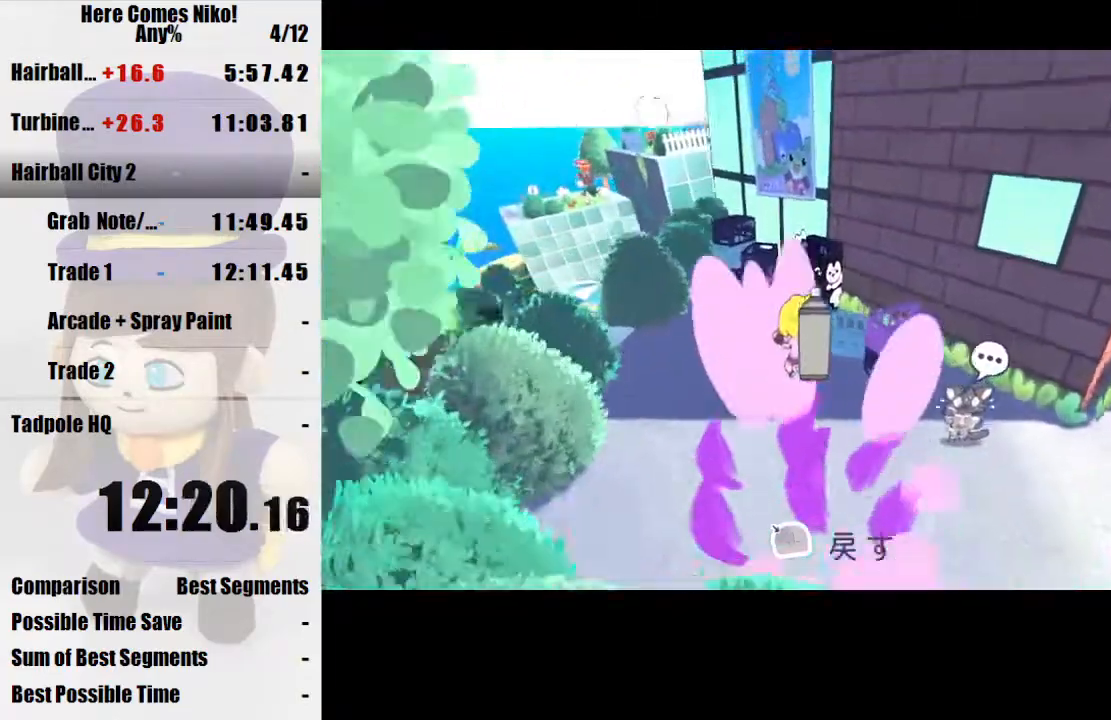
{"keys": [], "mouse": [], "events": [[133, "s", "down"], [267, "s", "up"]]}
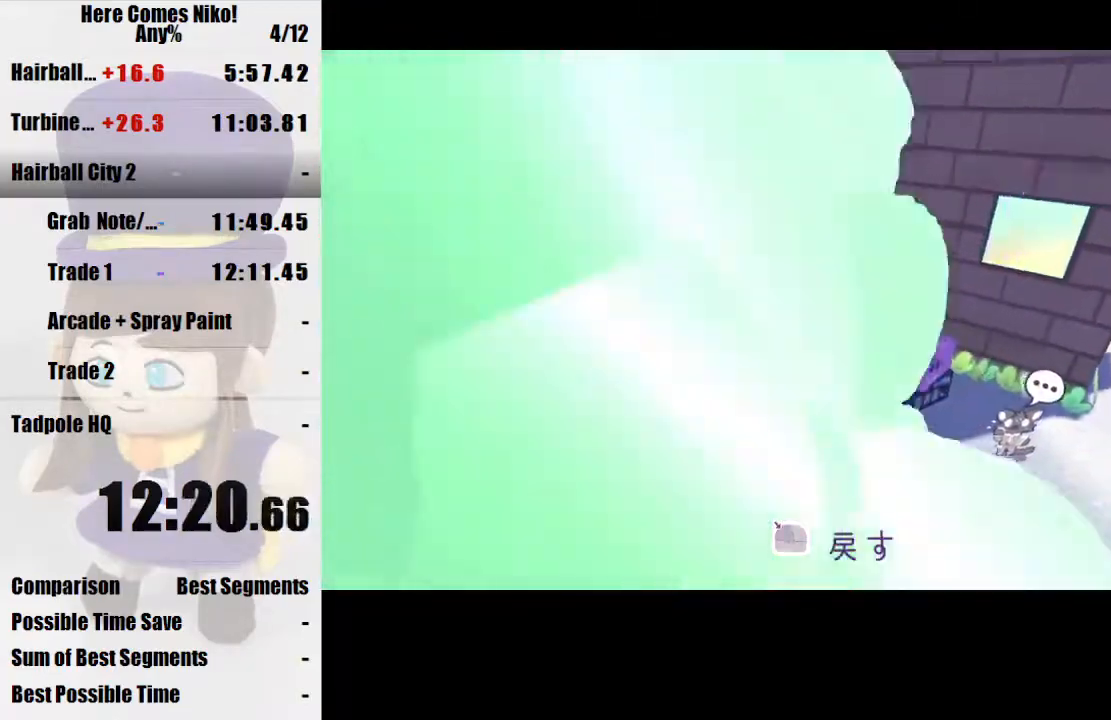
{"keys": [], "mouse": [], "events": [[200, "space", "down"], [233, "space", "up"]]}
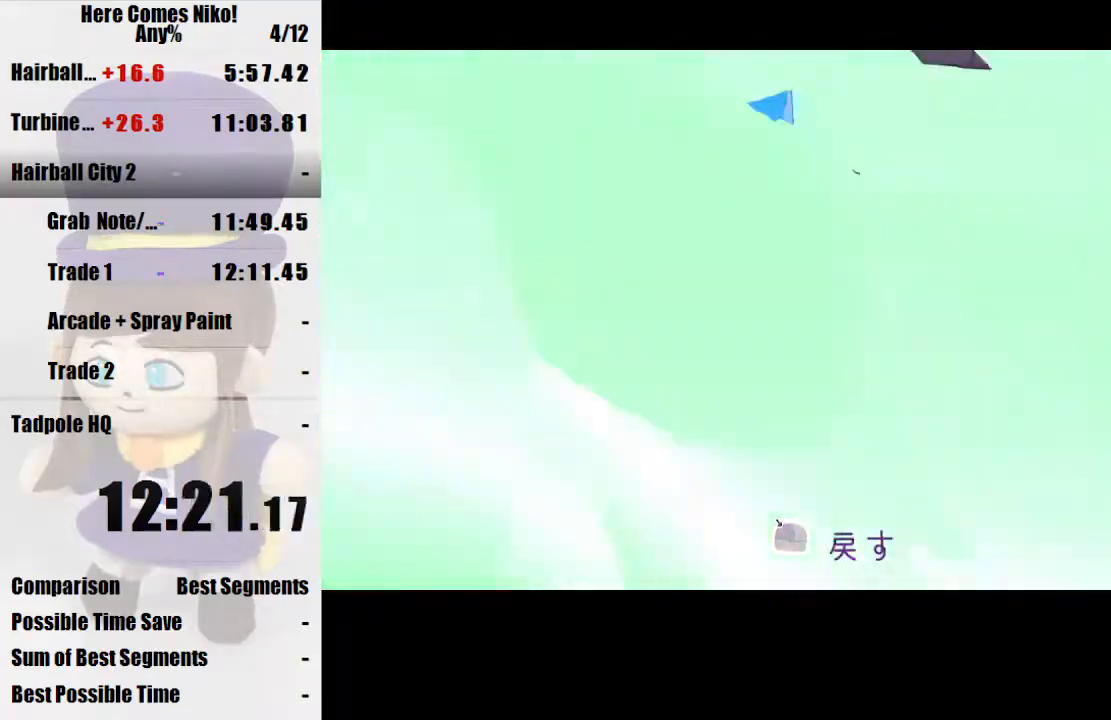
{"keys": ["w"], "mouse": [], "events": [[300, "w", "down"]]}
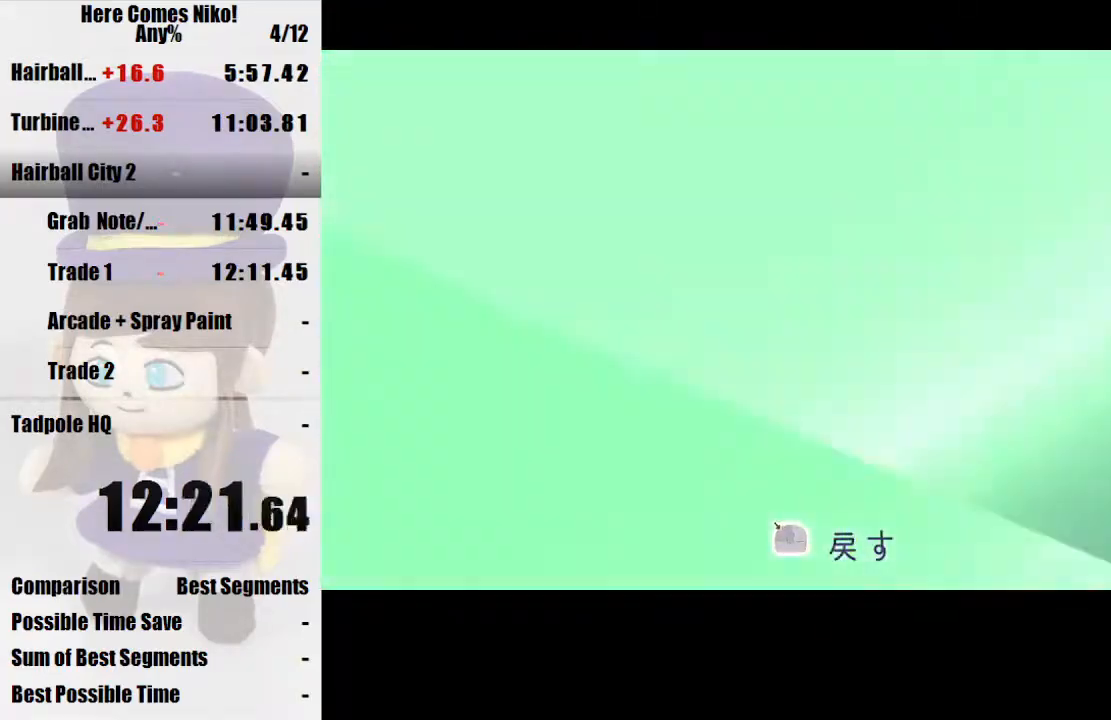
{"keys": [], "mouse": [], "events": [[133, "mouse_right", "down"], [233, "mouse_right", "up"], [233, "w", "up"]]}
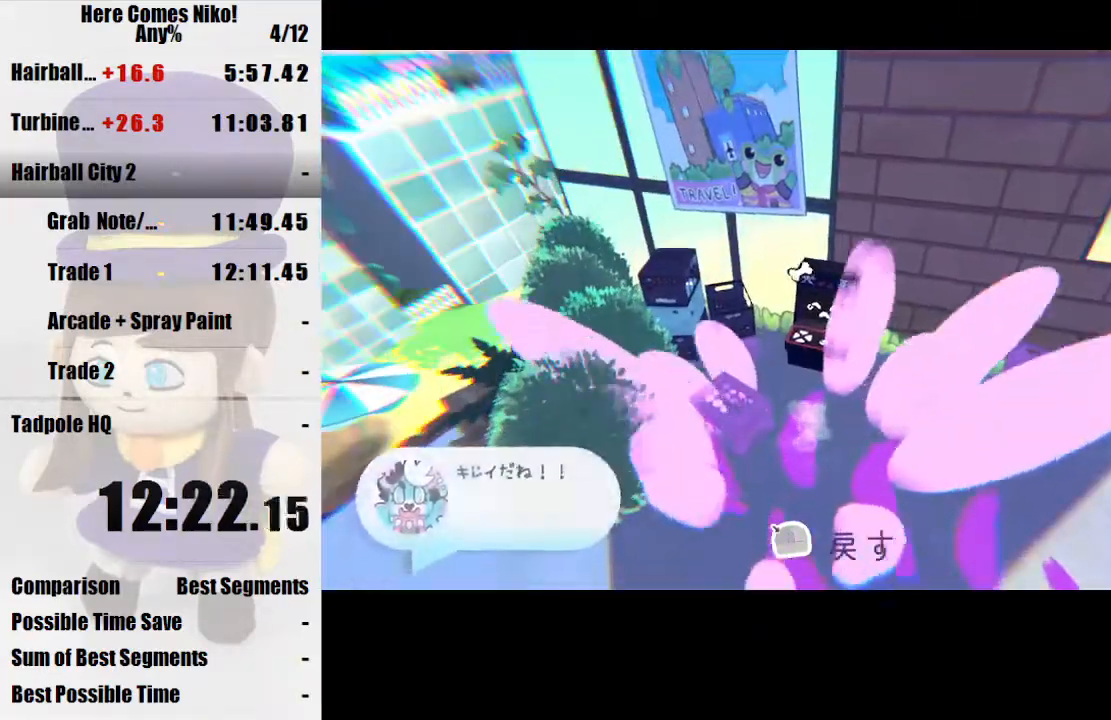
{"keys": ["w"], "mouse": [], "events": [[433, "w", "down"]]}
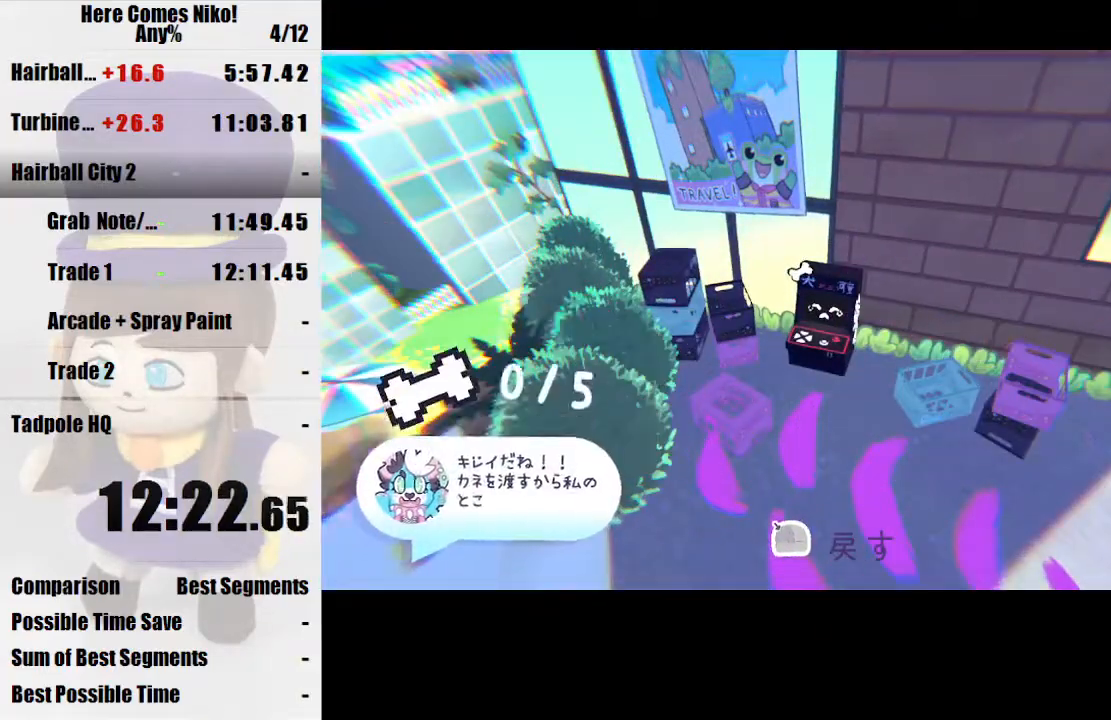
{"keys": ["w"], "mouse": [], "events": [[33, "a", "down"], [133, "a", "up"]]}
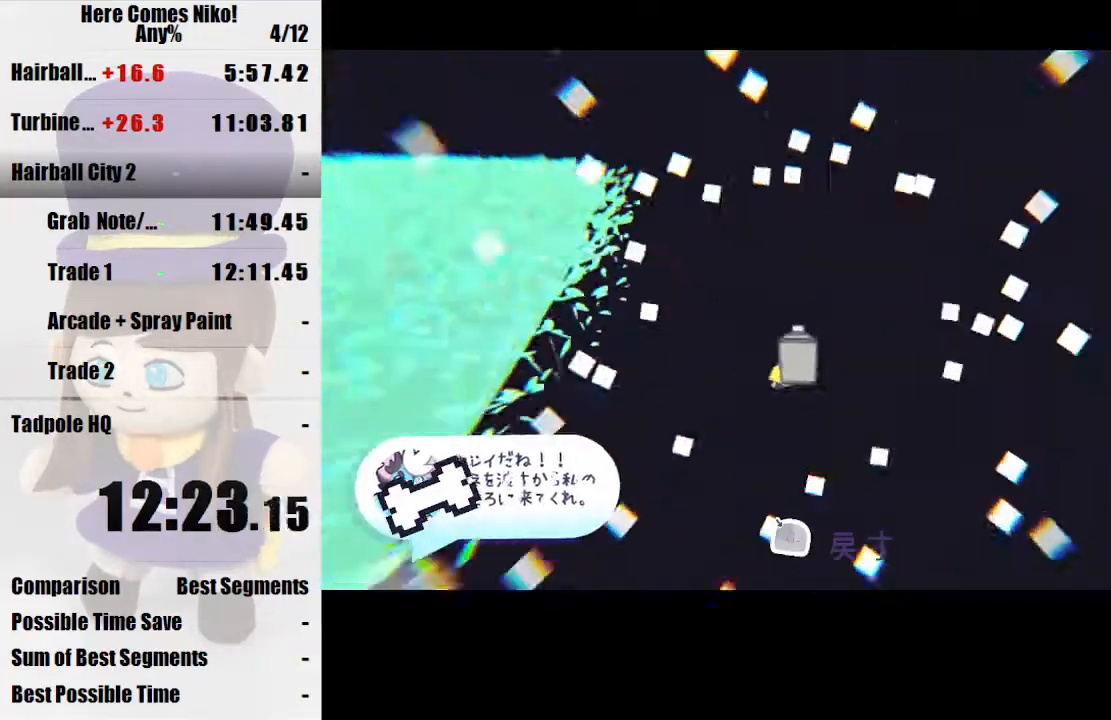
{"keys": ["w"], "mouse": ["left"], "events": [[133, "a", "down"], [333, "space", "down"], [433, "mouse_left", "down"], [467, "space", "up"], [500, "a", "up"]]}
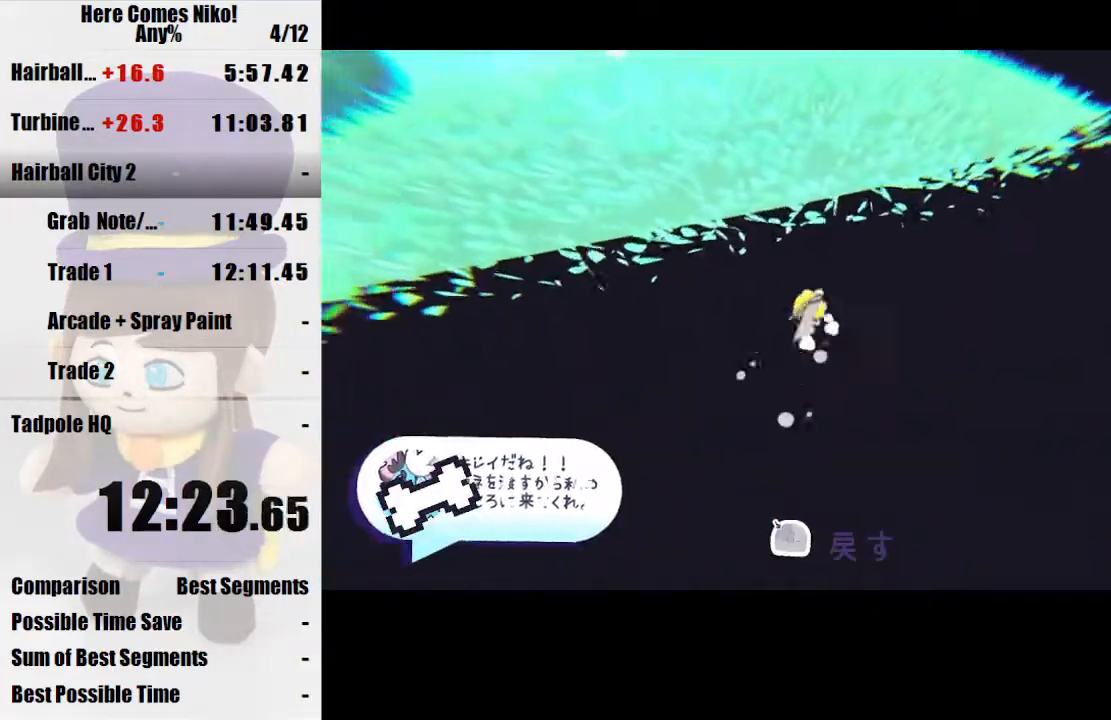
{"keys": ["w"], "mouse": [], "events": [[67, "mouse_left", "up"]]}
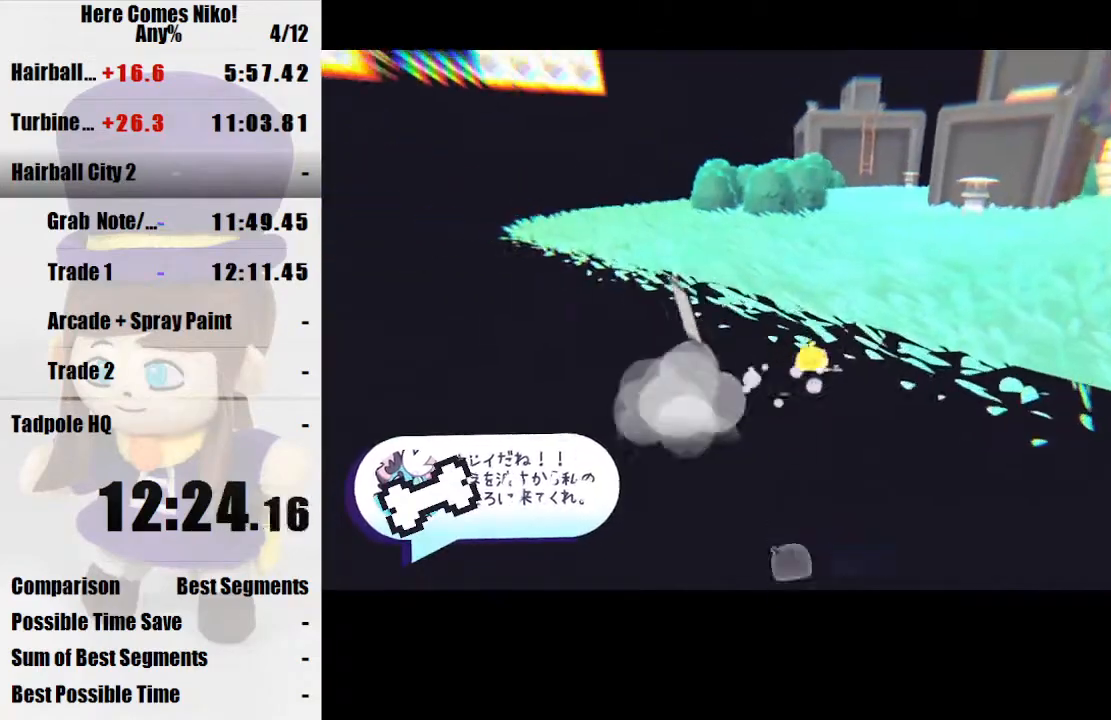
{"keys": [], "mouse": [], "events": [[67, "mouse_right", "down"], [167, "mouse_right", "up"], [167, "w", "up"], [400, "mouse_right", "down"], [500, "mouse_right", "up"]]}
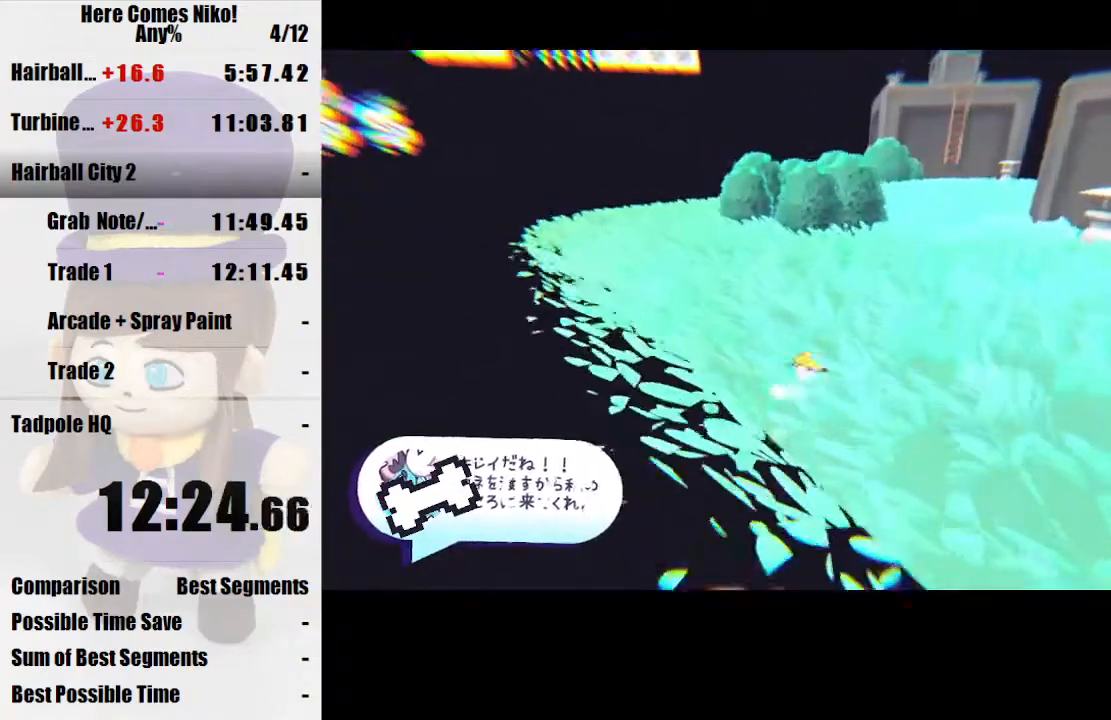
{"keys": ["w"], "mouse": [], "events": [[33, "w", "down"], [267, "mouse_right", "down"], [367, "mouse_right", "up"], [367, "space", "down"], [500, "space", "up"]]}
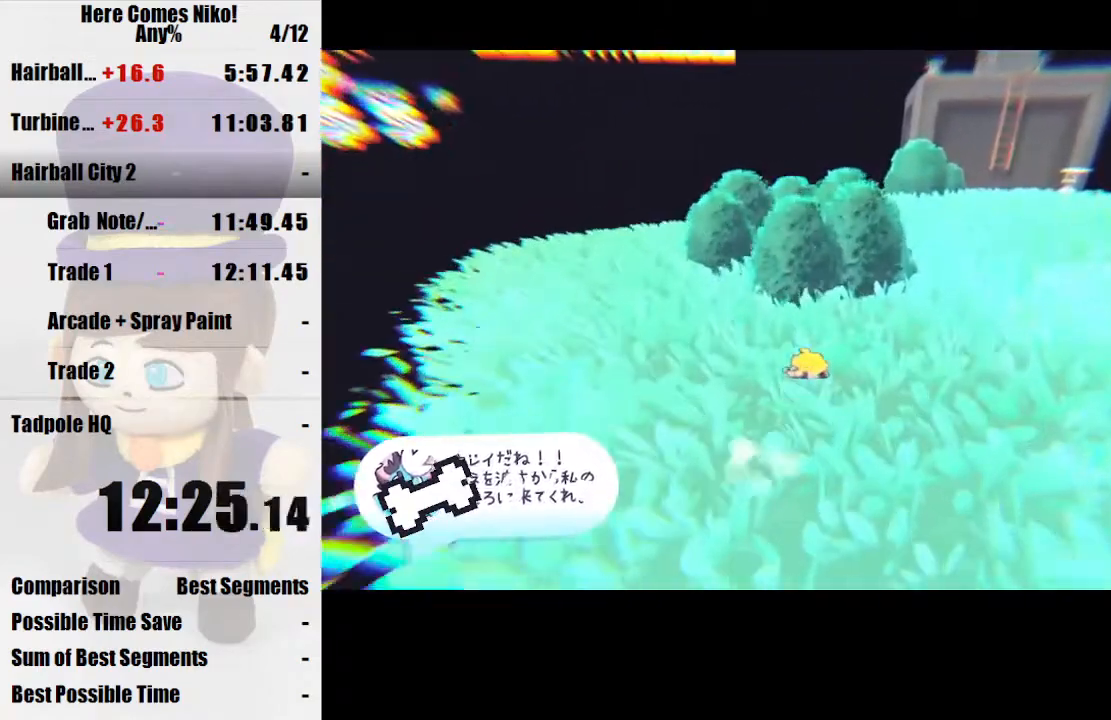
{"keys": ["a", "w"], "mouse": [], "events": [[200, "mouse_right", "down"], [333, "a", "down"], [333, "mouse_right", "up"]]}
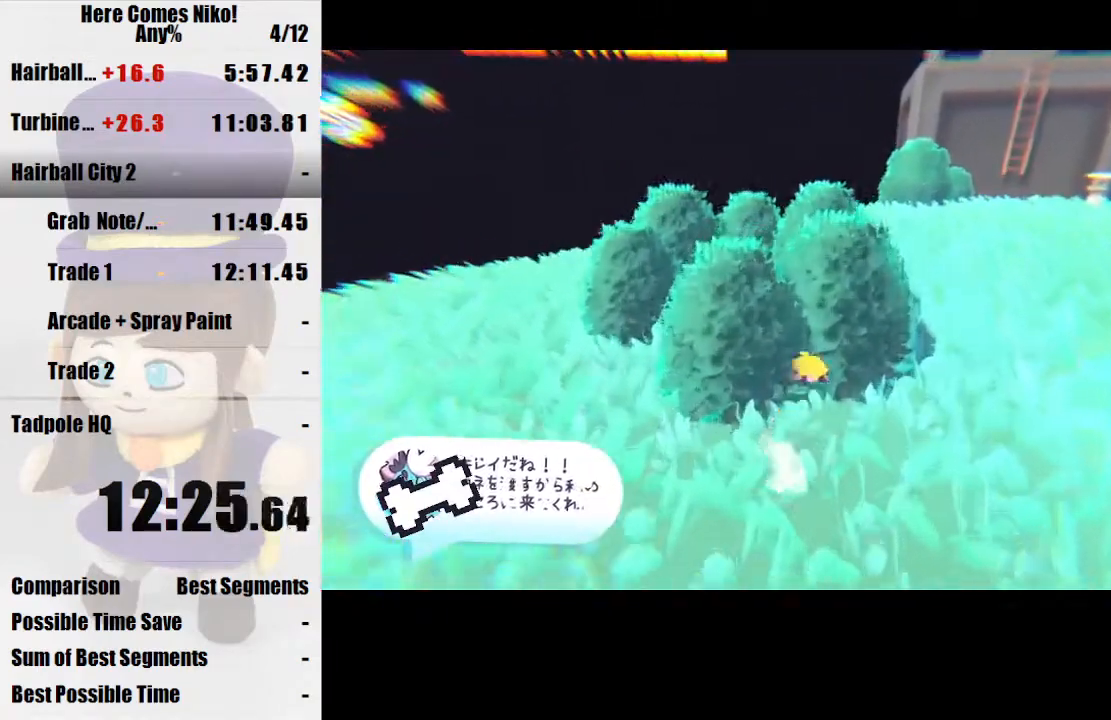
{"keys": ["a", "s"], "mouse": [], "events": [[200, "space", "down"], [200, "w", "up"], [367, "s", "down"], [433, "space", "up"]]}
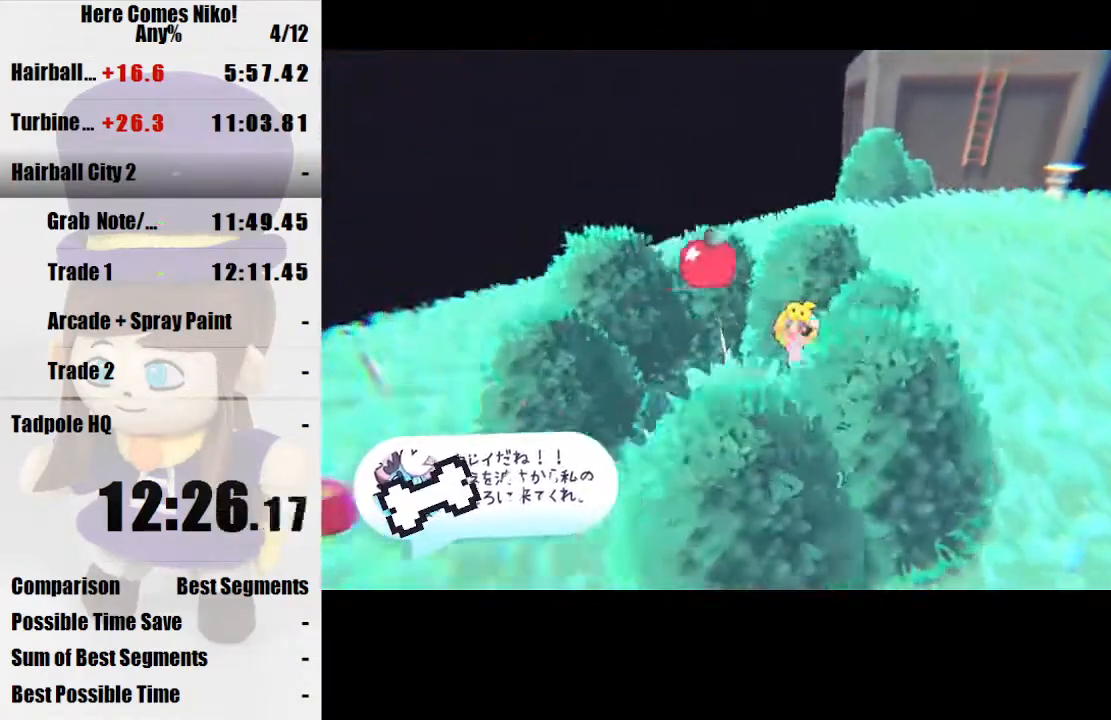
{"keys": ["w"], "mouse": [], "events": [[33, "s", "up"], [100, "a", "up"], [133, "w", "down"], [333, "w", "up"], [400, "a", "down"], [467, "a", "up"], [467, "w", "down"]]}
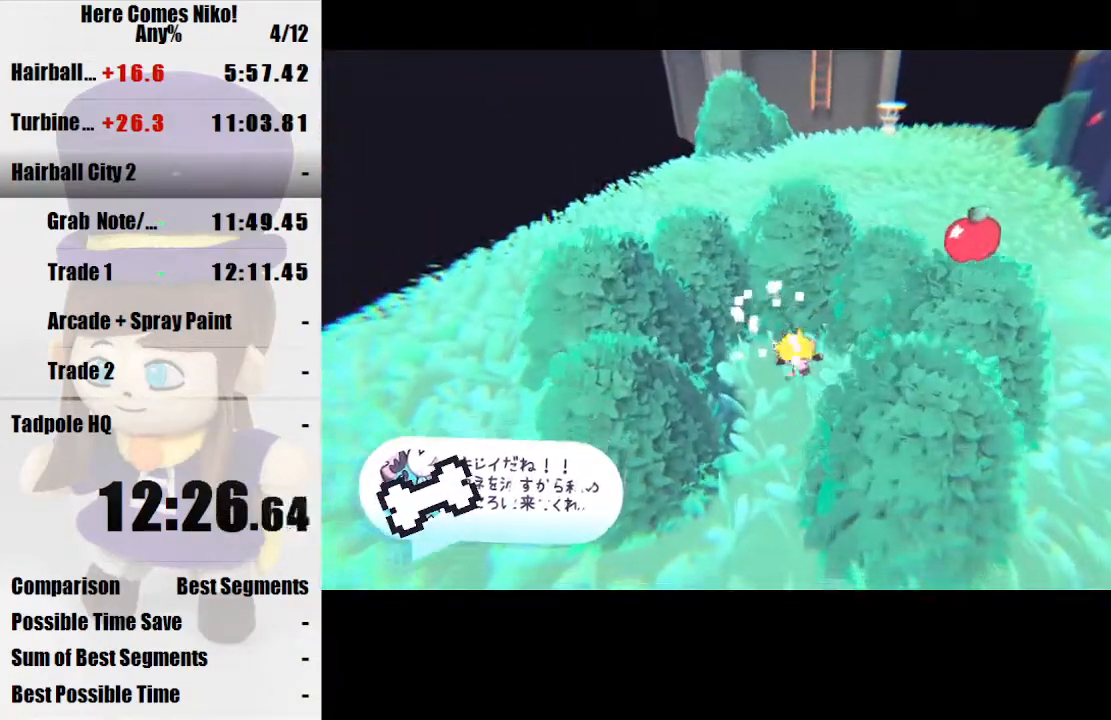
{"keys": [], "mouse": [], "events": [[200, "mouse_right", "down"], [200, "w", "up"], [233, "mouse_right", "up"]]}
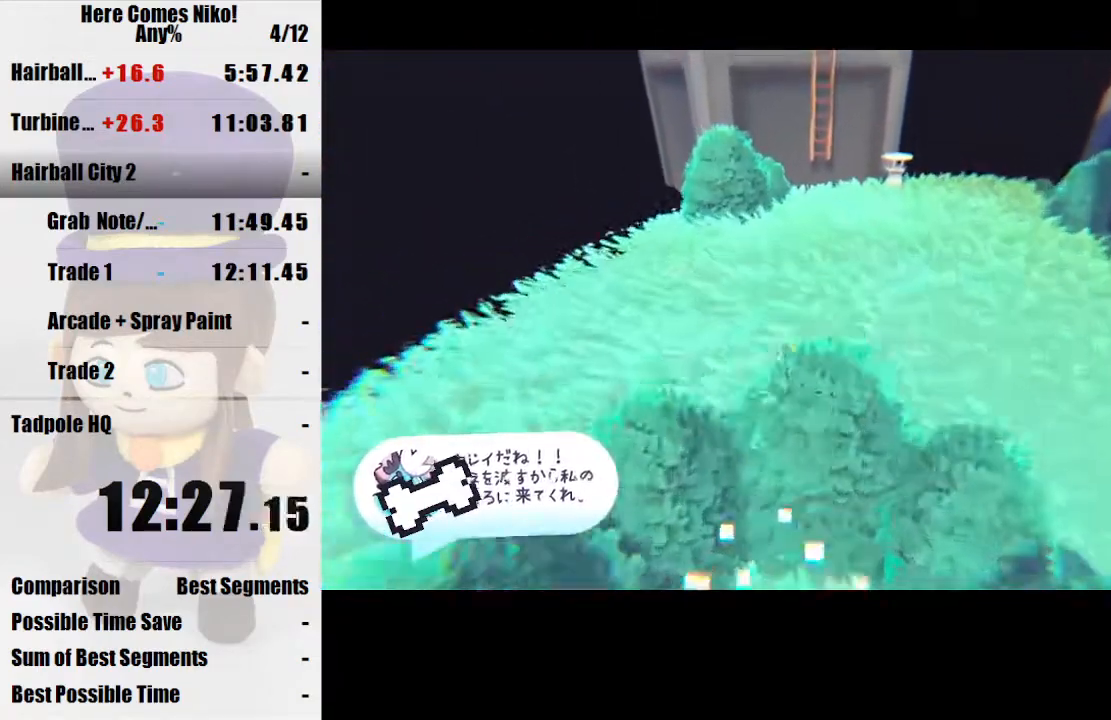
{"keys": ["d", "w"], "mouse": [], "events": [[300, "mouse_right", "down"], [400, "mouse_right", "up"], [433, "w", "down"], [500, "d", "down"]]}
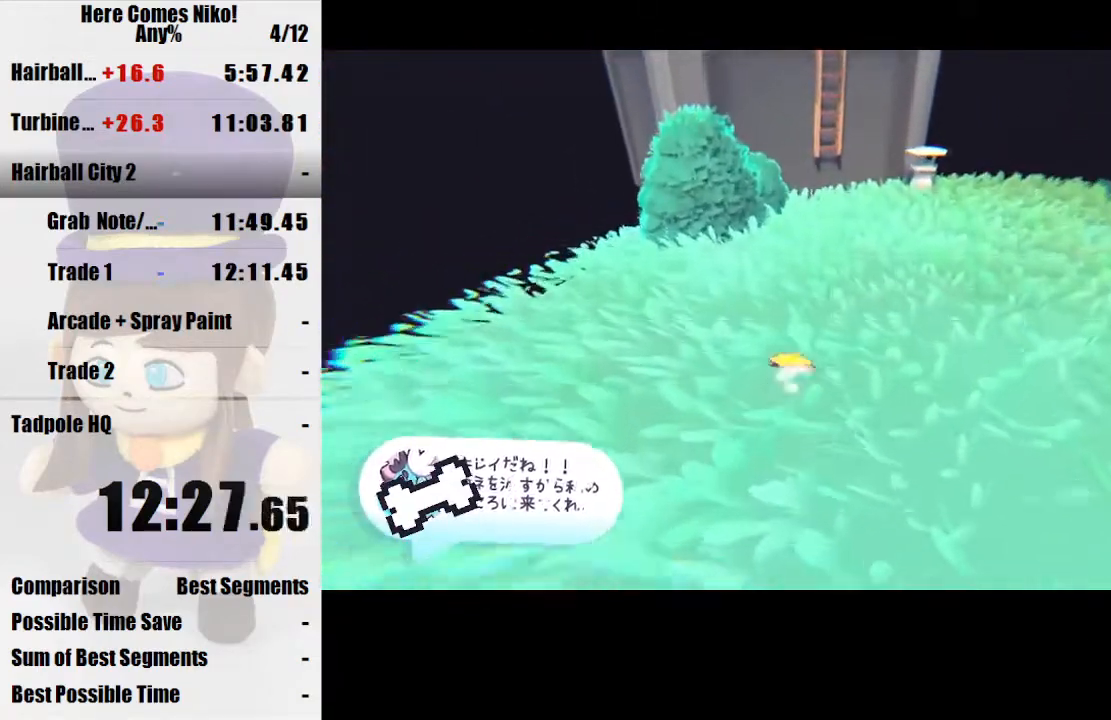
{"keys": ["d", "space", "w"], "mouse": [], "events": [[200, "d", "up"], [467, "space", "down"], [500, "d", "down"]]}
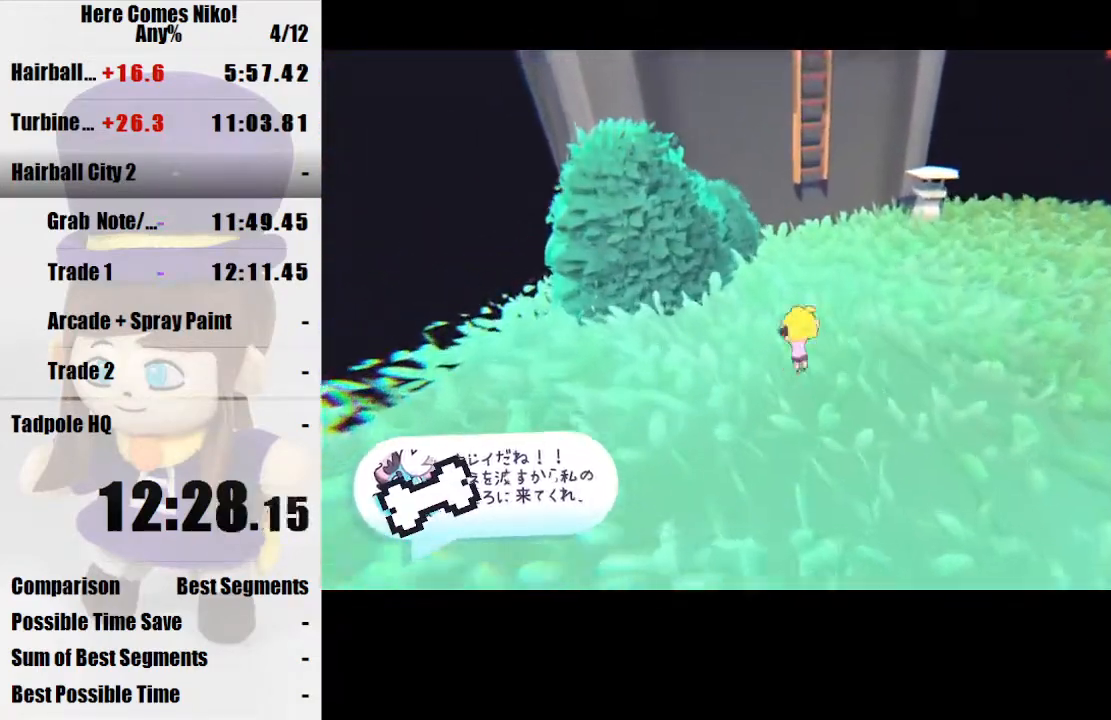
{"keys": ["w"], "mouse": [], "events": [[167, "space", "up"], [400, "d", "up"]]}
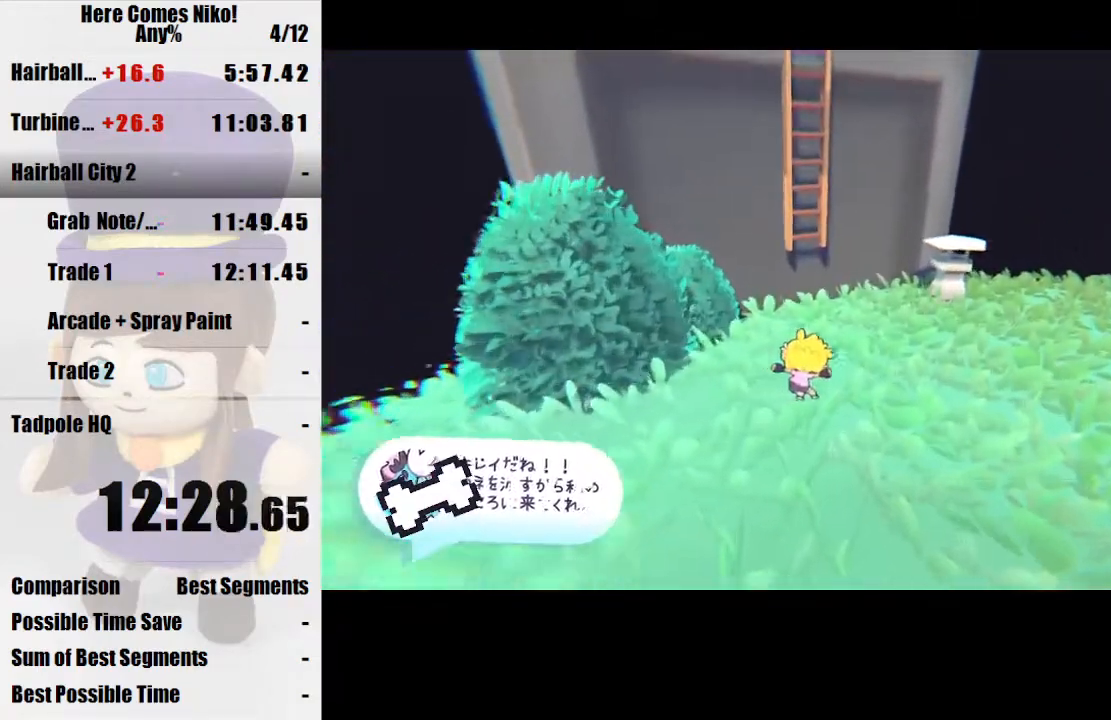
{"keys": [], "mouse": [], "events": [[133, "space", "down"], [367, "space", "up"], [433, "mouse_right", "down"], [433, "w", "up"], [500, "mouse_right", "up"]]}